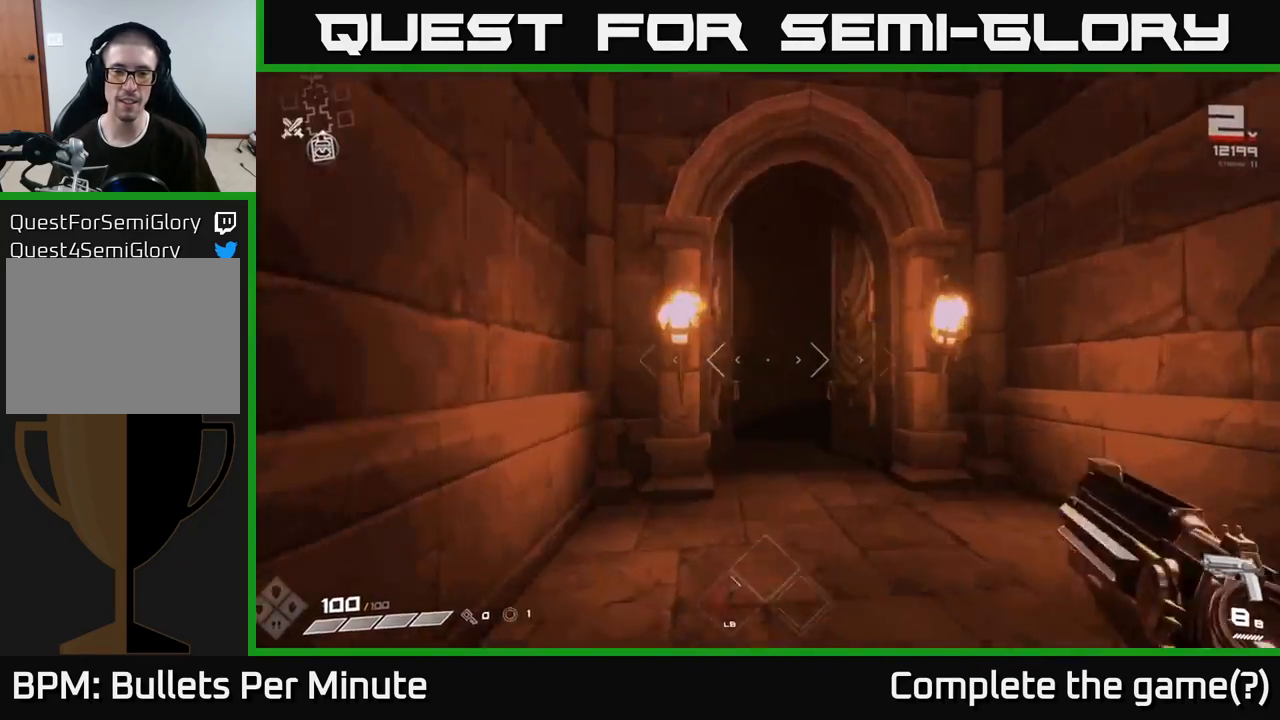
Gameplay with a controller (Xbox layout); each line is a JSON object with the inputs held at the frame after it. "events" lists button and stick changes between this image and that frame as [ms after this image, input, new state], when the widget could be followed in between.
{"buttons": [], "left_stick": "up", "right_stick": "center", "events": [[67, "L1", "up"], [383, "right_stick", "down-left"], [483, "right_stick", "center"]]}
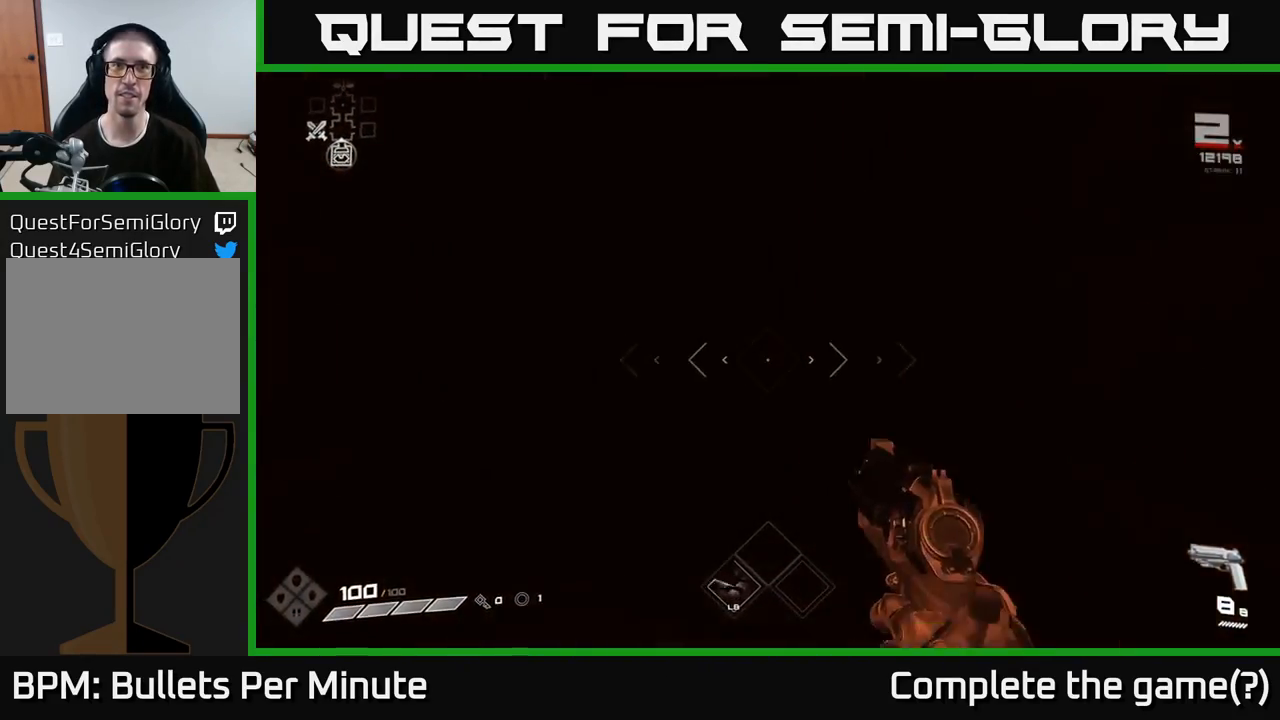
{"buttons": [], "left_stick": "up", "right_stick": "center", "events": [[33, "L1", "down"], [150, "L1", "up"]]}
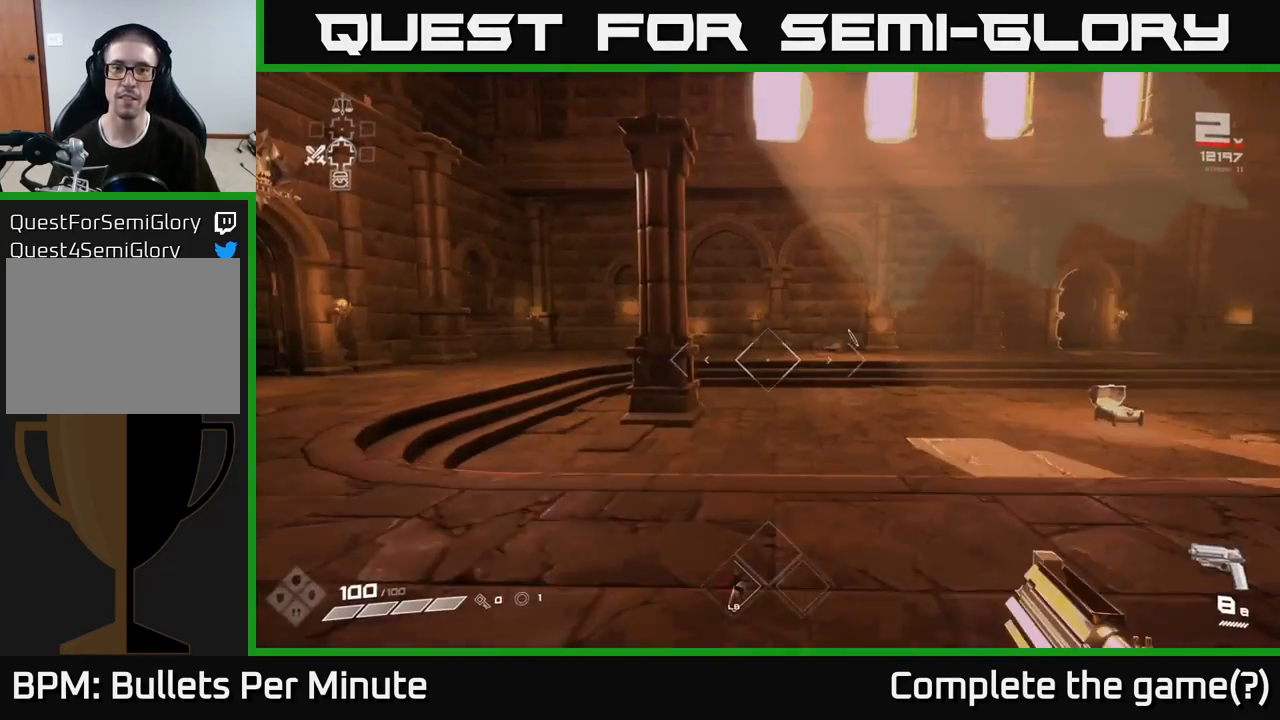
{"buttons": [], "left_stick": "up-left", "right_stick": "left", "events": [[250, "L1", "down"], [267, "right_stick", "left"], [317, "left_stick", "up-left"], [333, "L1", "up"]]}
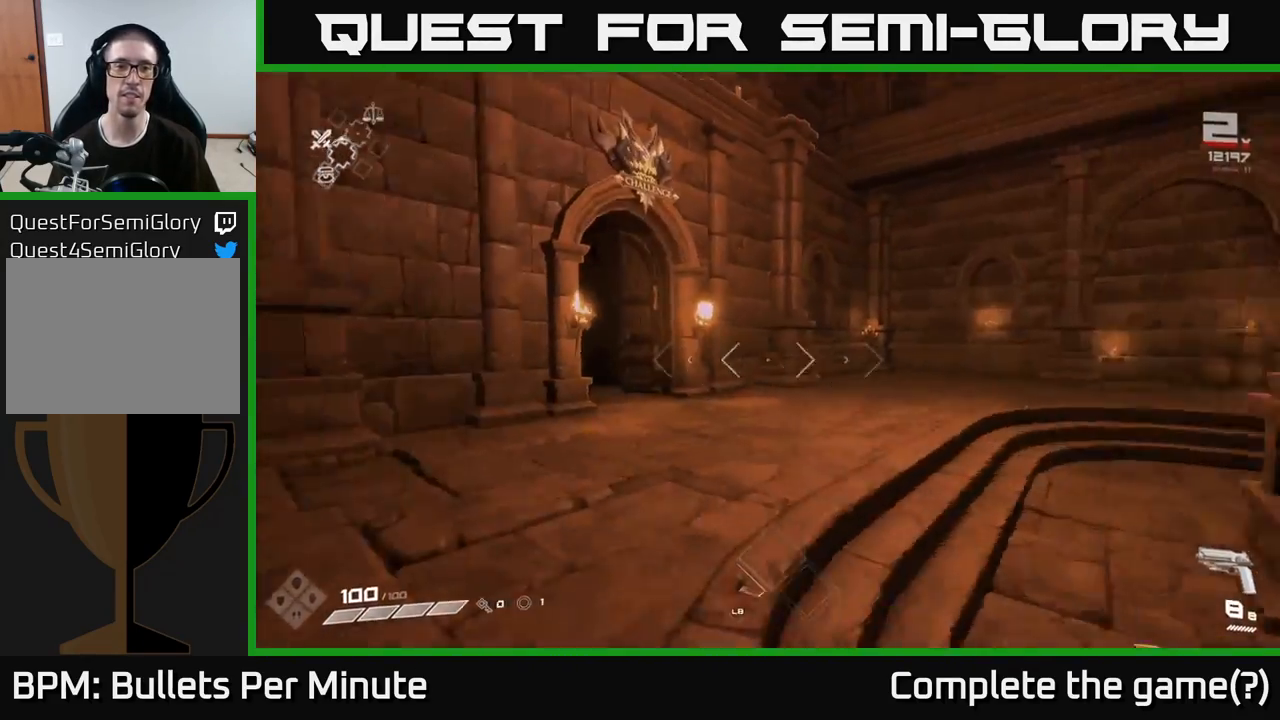
{"buttons": ["L1"], "left_stick": "up", "right_stick": "center", "events": [[100, "left_stick", "up"], [150, "right_stick", "center"], [417, "L1", "down"]]}
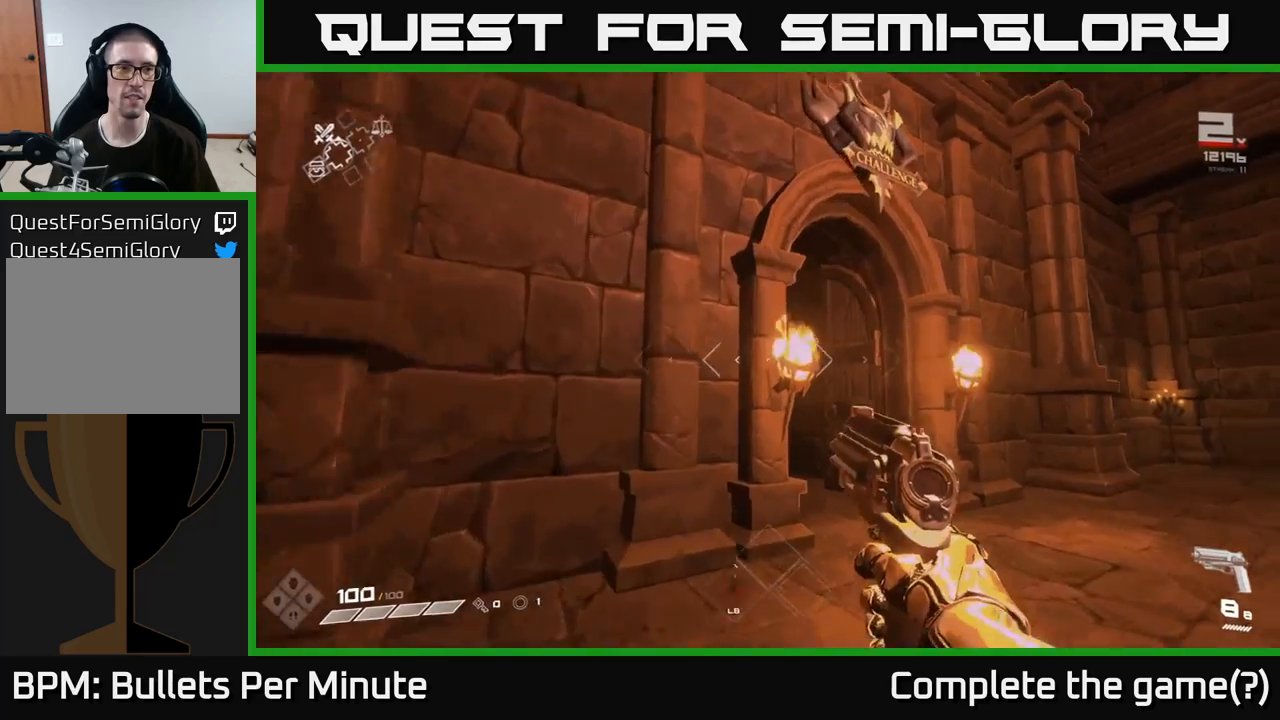
{"buttons": [], "left_stick": "up-left", "right_stick": "center", "events": [[33, "L1", "up"], [100, "left_stick", "up-right"], [283, "right_stick", "down-left"], [350, "left_stick", "up"], [467, "left_stick", "up-left"], [483, "right_stick", "center"]]}
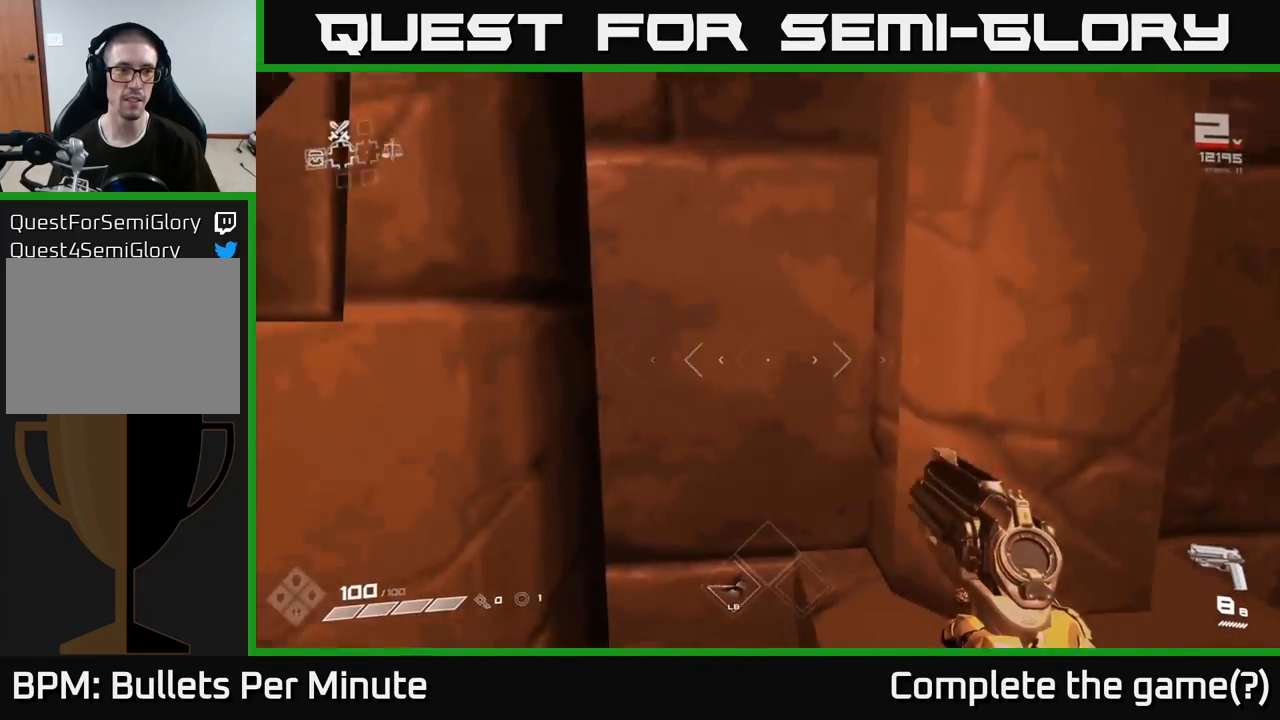
{"buttons": [], "left_stick": "up", "right_stick": "center", "events": [[417, "left_stick", "up"]]}
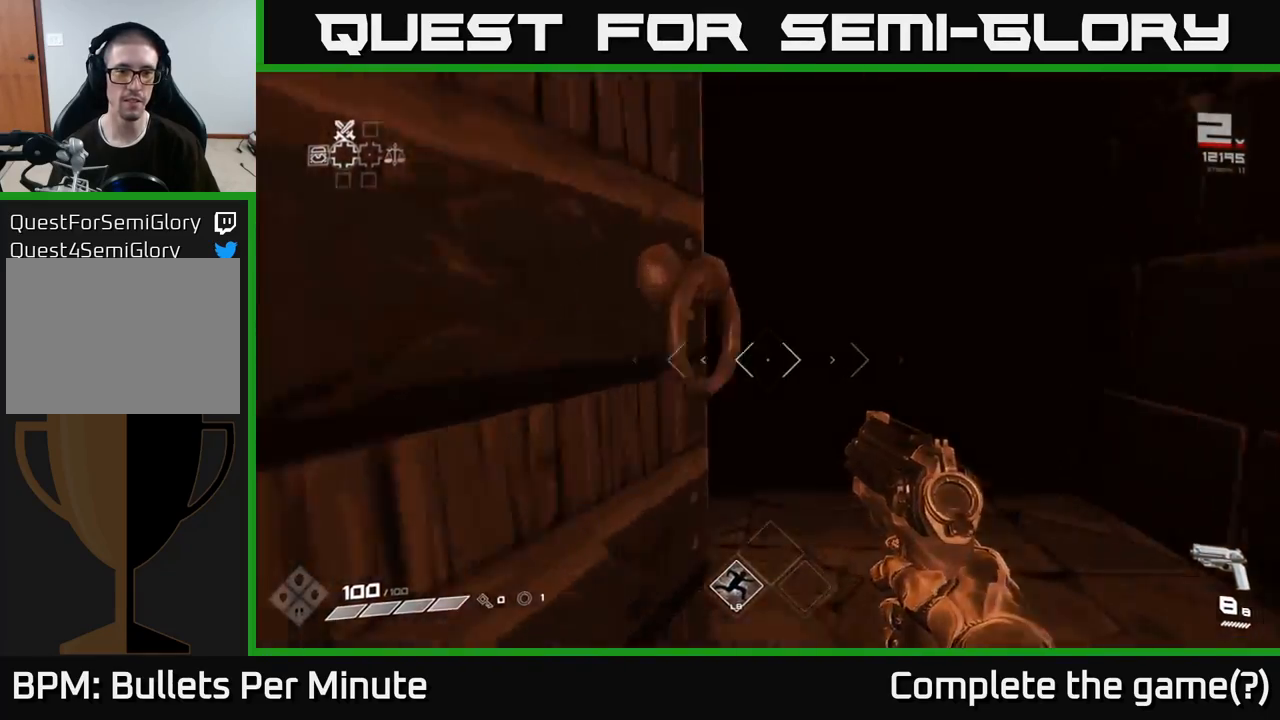
{"buttons": [], "left_stick": "up", "right_stick": "center", "events": [[33, "L1", "down"], [167, "L1", "up"]]}
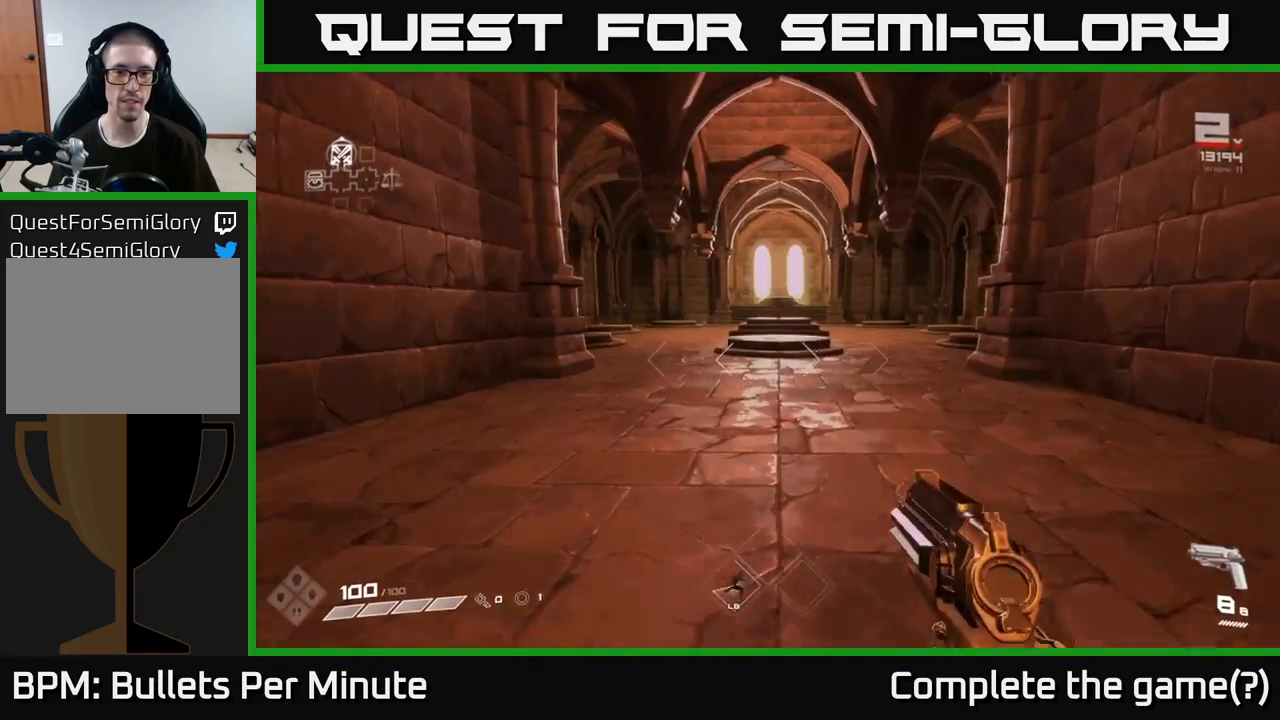
{"buttons": [], "left_stick": "up", "right_stick": "down-right", "events": [[183, "right_stick", "up"], [250, "right_stick", "center"], [500, "right_stick", "down-right"]]}
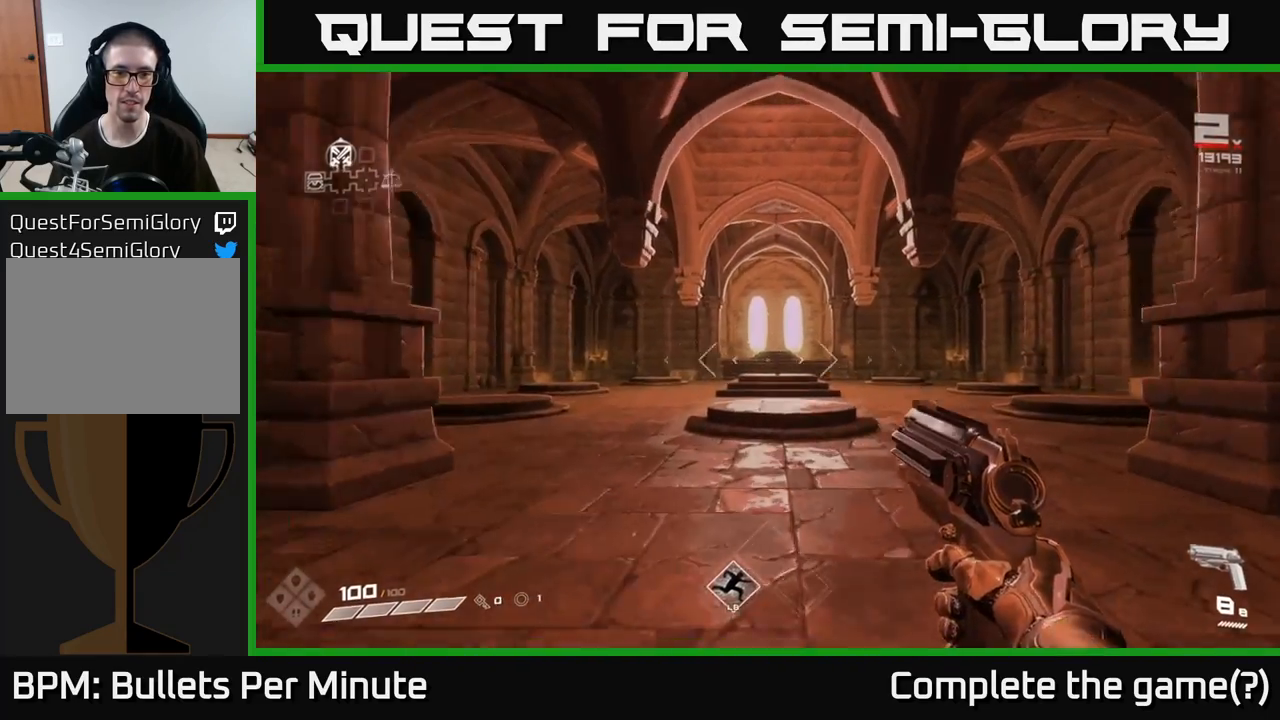
{"buttons": [], "left_stick": "up", "right_stick": "center", "events": [[33, "L1", "down"], [67, "right_stick", "center"], [150, "L1", "up"]]}
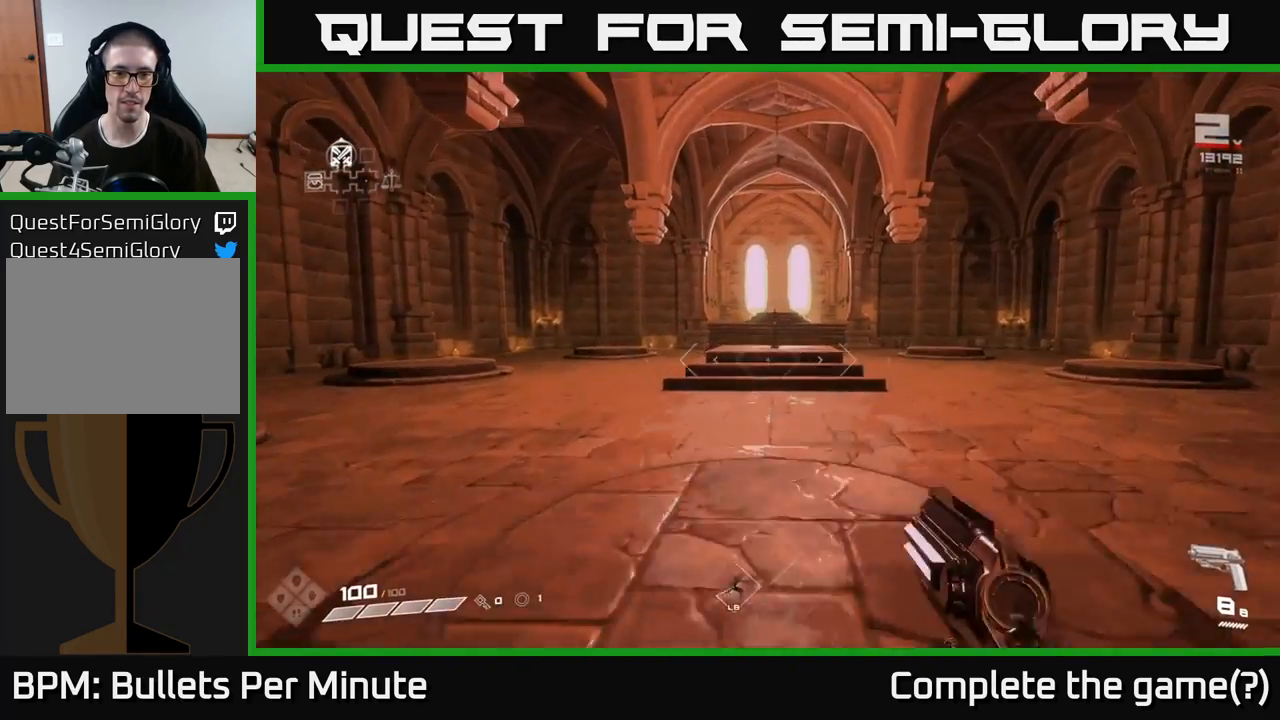
{"buttons": [], "left_stick": "up", "right_stick": "center", "events": [[133, "L1", "down"], [283, "L1", "up"]]}
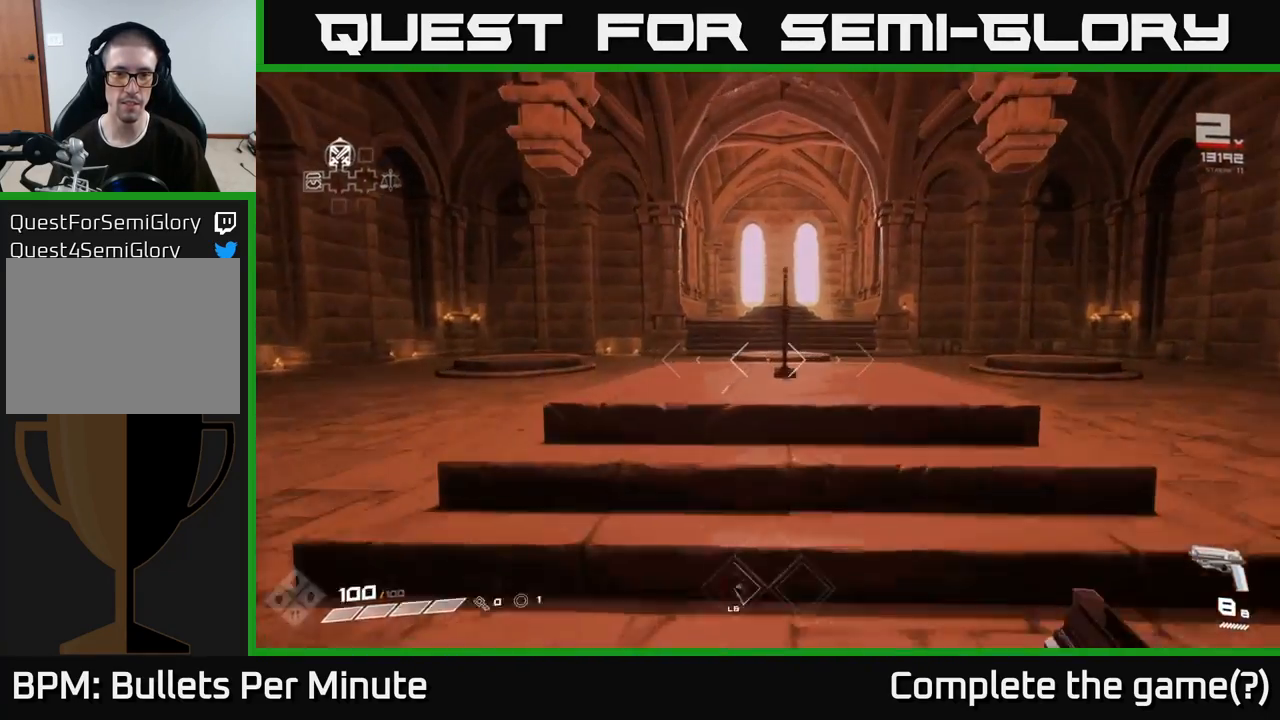
{"buttons": [], "left_stick": "up-left", "right_stick": "center", "events": [[367, "X", "down"], [450, "X", "up"], [450, "left_stick", "up-left"]]}
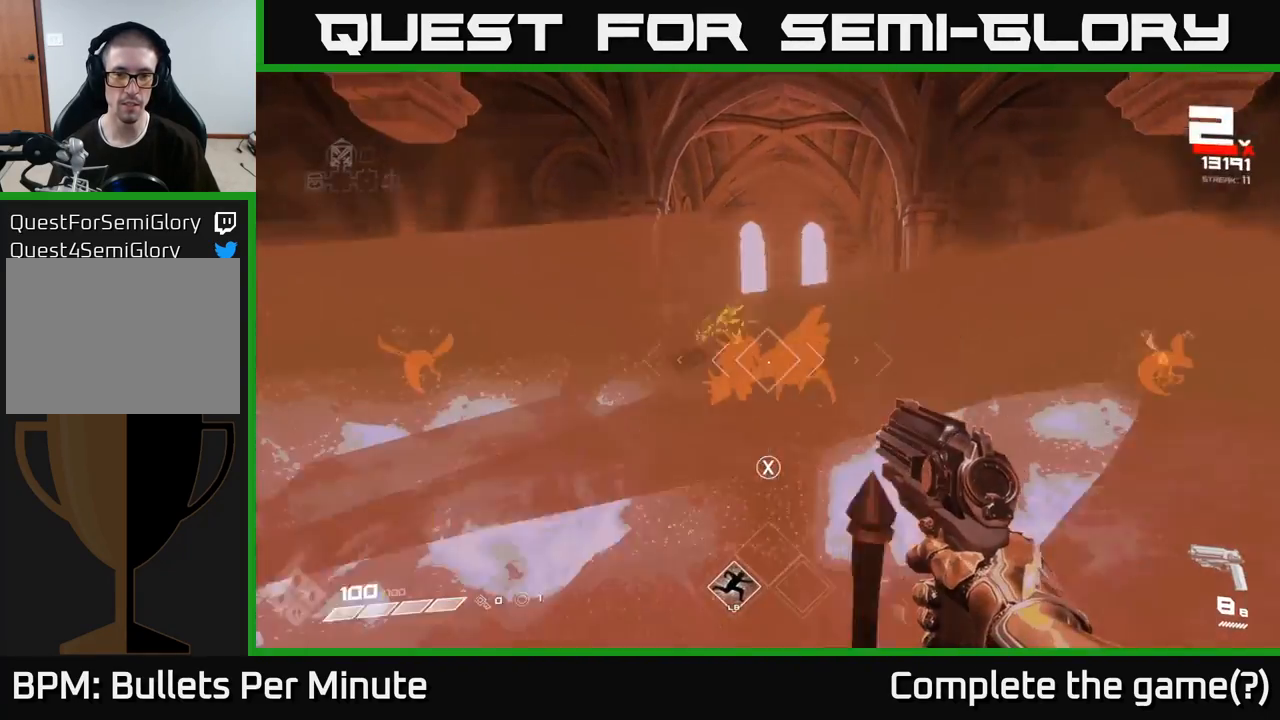
{"buttons": [], "left_stick": "up", "right_stick": "right", "events": [[133, "left_stick", "up"], [450, "right_stick", "right"]]}
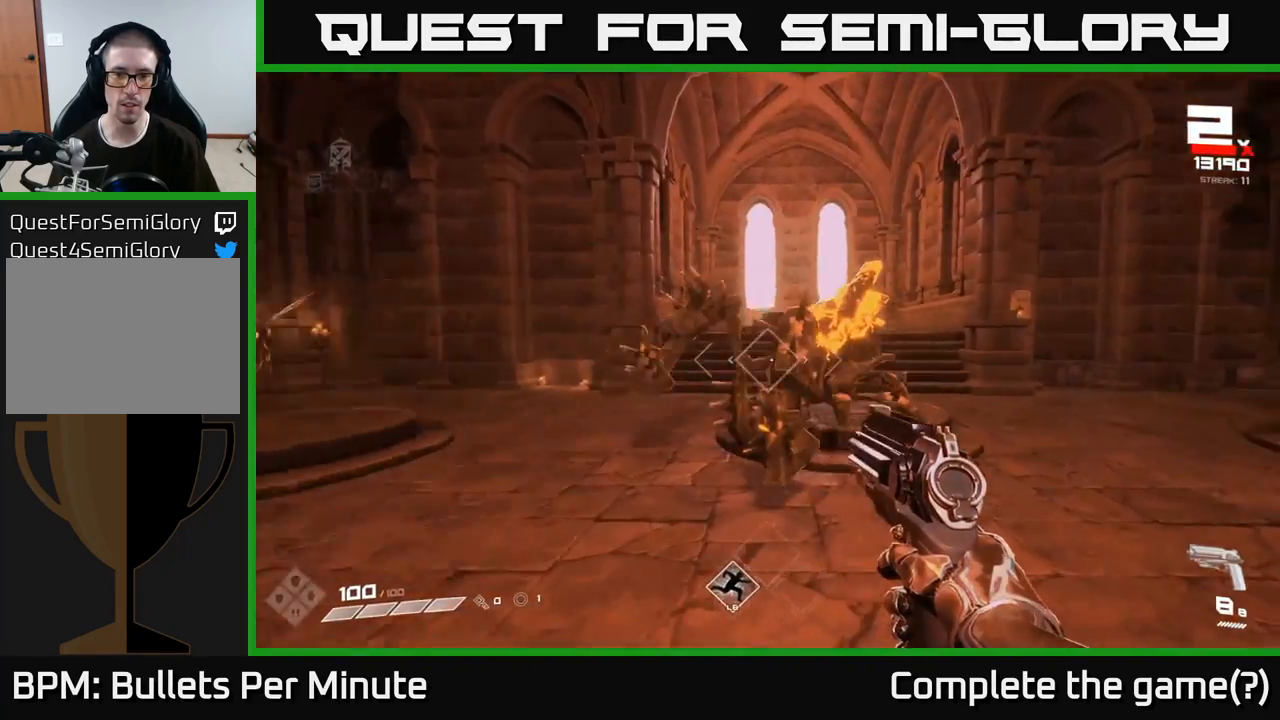
{"buttons": [], "left_stick": "down-left", "right_stick": "center", "events": [[83, "R2", "down"], [83, "left_stick", "left"], [117, "right_stick", "center"], [133, "left_stick", "down-left"], [200, "R2", "up"], [300, "right_stick", "up-right"], [367, "right_stick", "right"], [400, "R2", "down"], [483, "R2", "up"], [483, "right_stick", "center"]]}
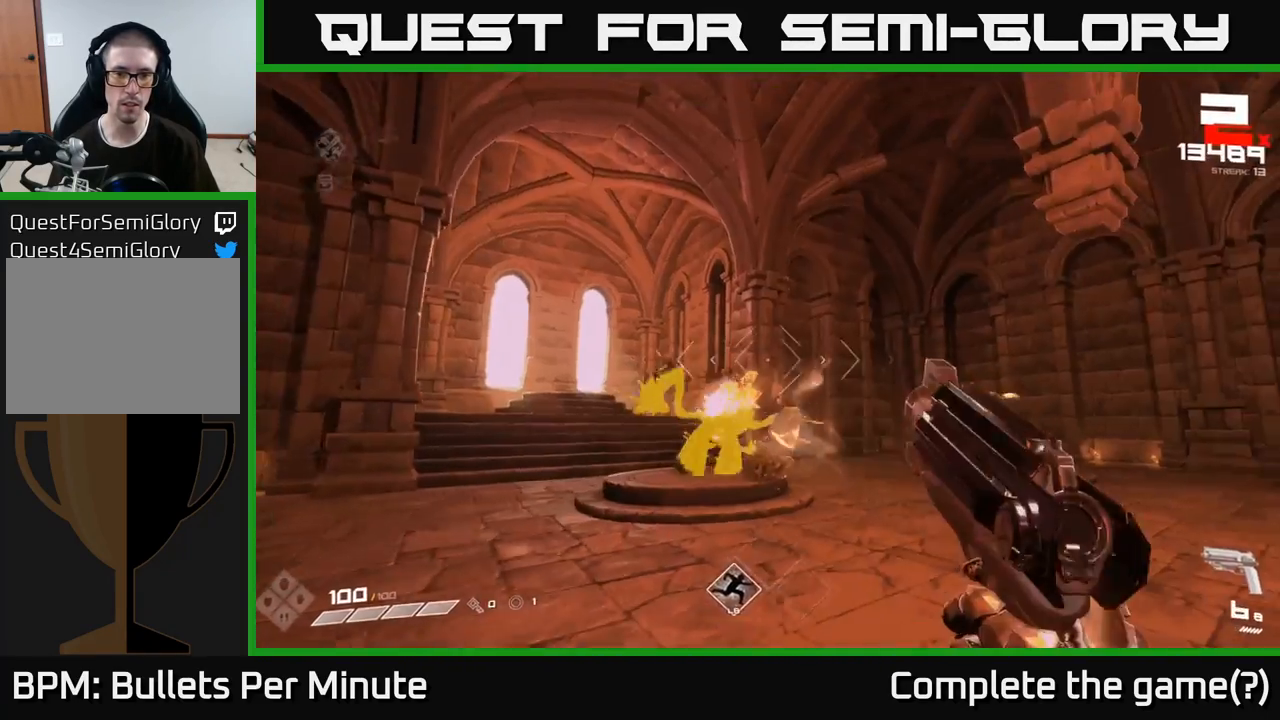
{"buttons": [], "left_stick": "left", "right_stick": "up-right", "events": [[83, "right_stick", "left"], [300, "R2", "down"], [333, "left_stick", "left"], [383, "R2", "up"], [400, "right_stick", "center"], [483, "right_stick", "up-right"]]}
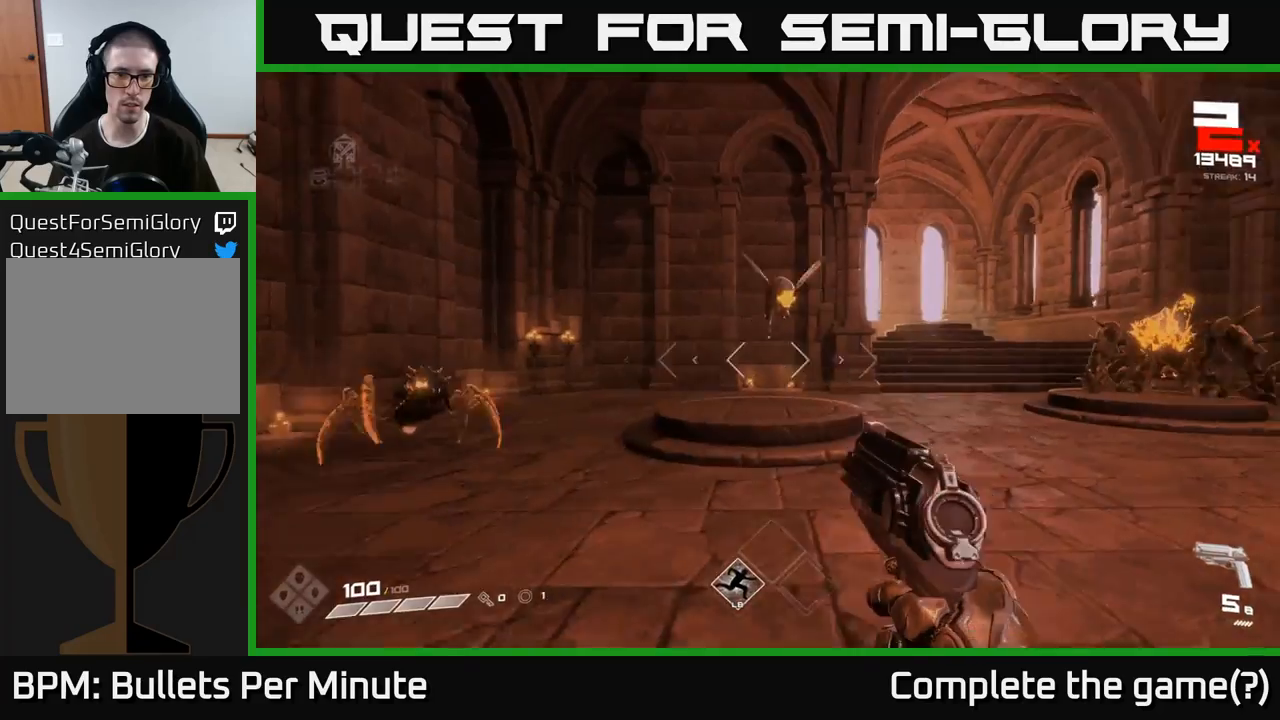
{"buttons": [], "left_stick": "down", "right_stick": "right", "events": [[100, "R2", "down"], [150, "right_stick", "center"], [183, "R2", "up"], [317, "left_stick", "down-left"], [333, "right_stick", "right"], [417, "R1", "down"], [467, "left_stick", "down"], [483, "R1", "up"]]}
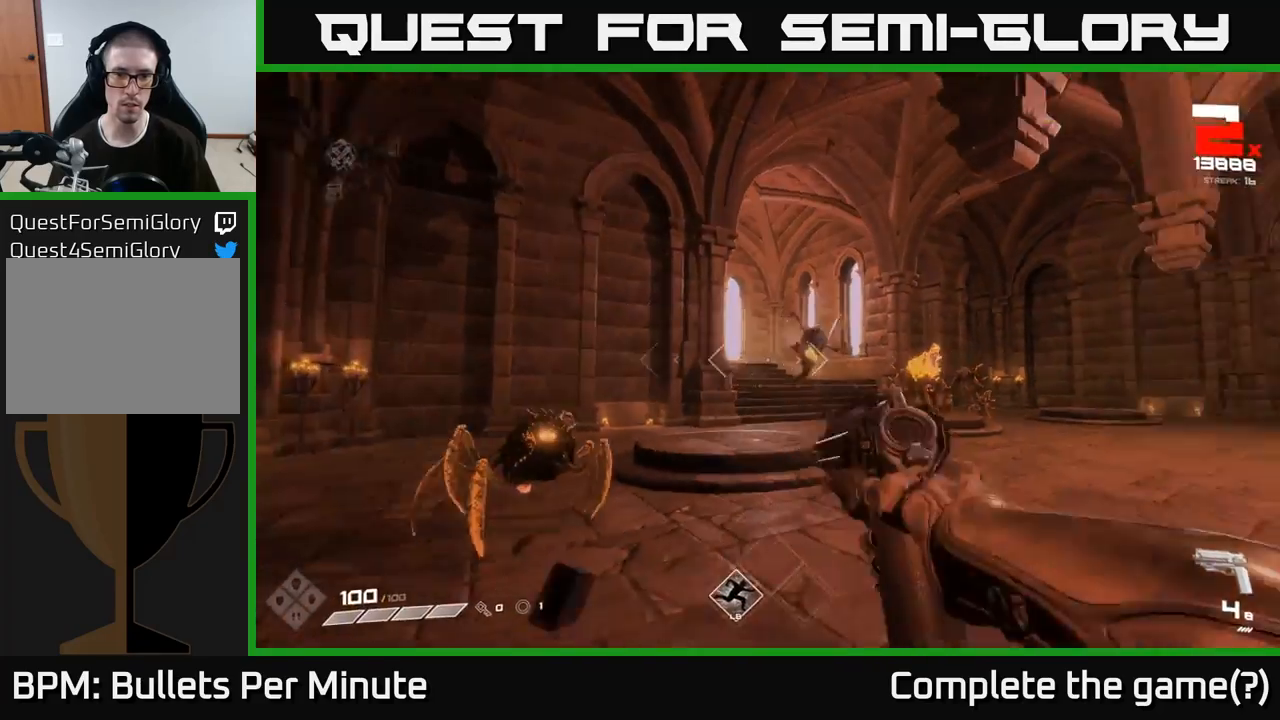
{"buttons": [], "left_stick": "right", "right_stick": "center", "events": [[33, "left_stick", "down-right"], [200, "left_stick", "right"], [233, "R1", "down"], [333, "R1", "up"], [400, "right_stick", "center"]]}
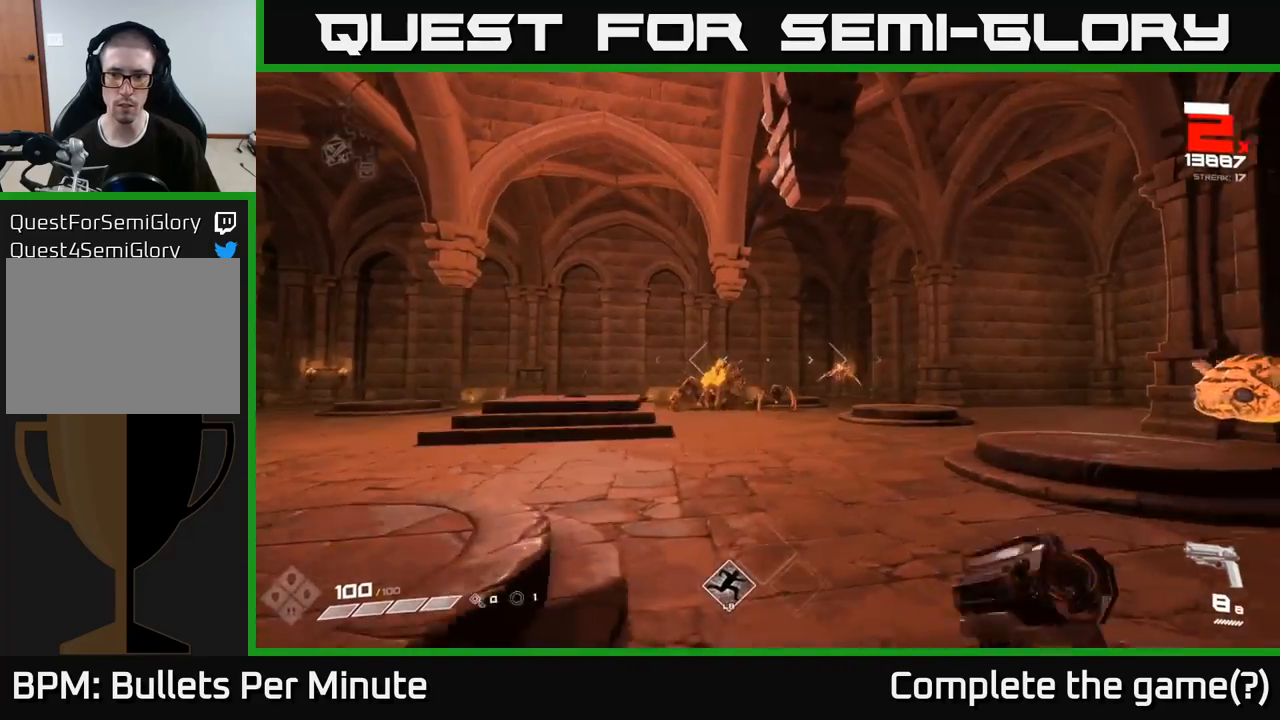
{"buttons": ["A"], "left_stick": "up-right", "right_stick": "center", "events": [[50, "A", "down"], [67, "left_stick", "up-right"], [217, "A", "up"], [417, "A", "down"]]}
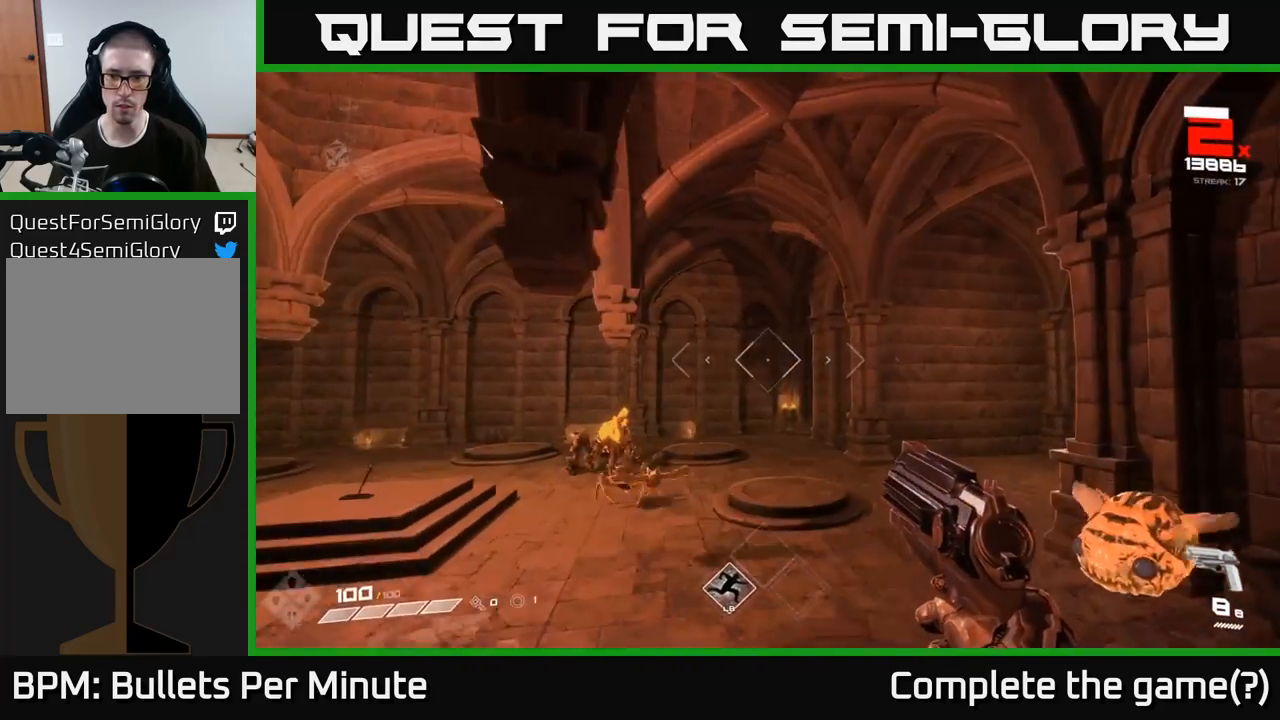
{"buttons": [], "left_stick": "up-left", "right_stick": "center", "events": [[17, "A", "up"], [133, "left_stick", "up"], [150, "right_stick", "down-right"], [267, "right_stick", "center"], [400, "left_stick", "up-left"]]}
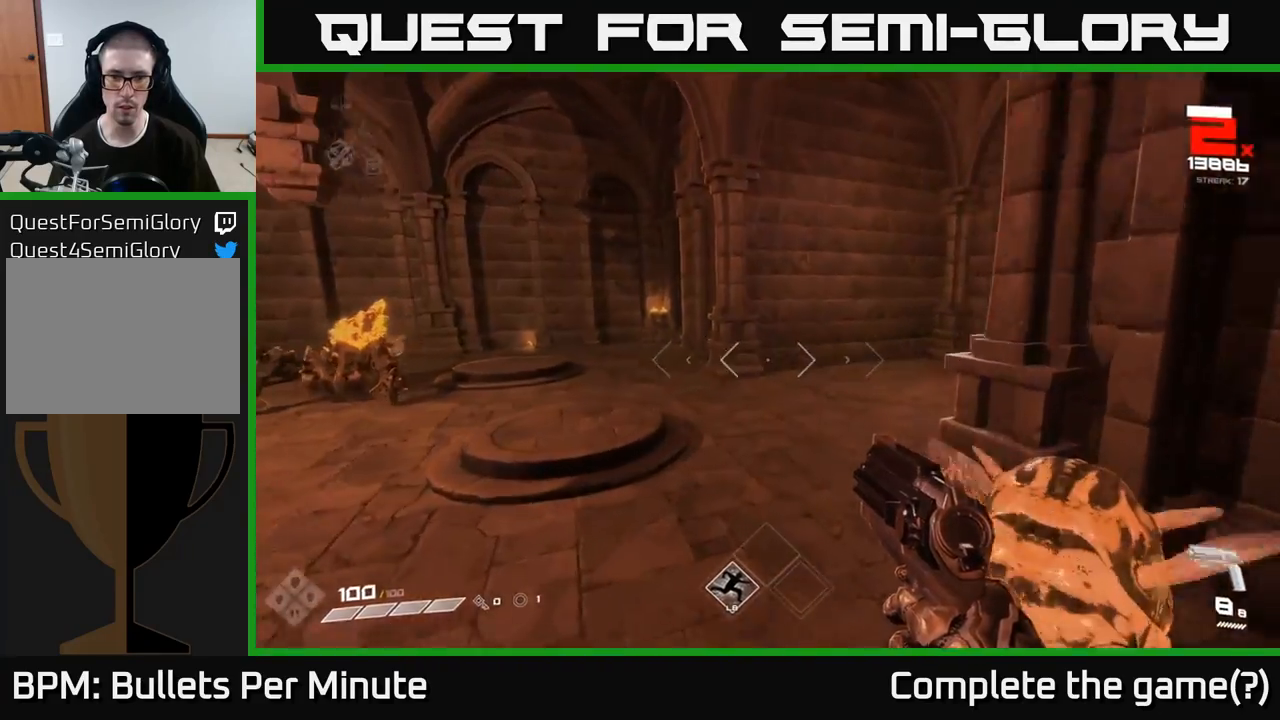
{"buttons": [], "left_stick": "up-left", "right_stick": "down-right", "events": [[50, "right_stick", "up"], [83, "L1", "down"], [117, "right_stick", "up-right"], [233, "L1", "up"], [233, "right_stick", "right"], [333, "right_stick", "down-right"]]}
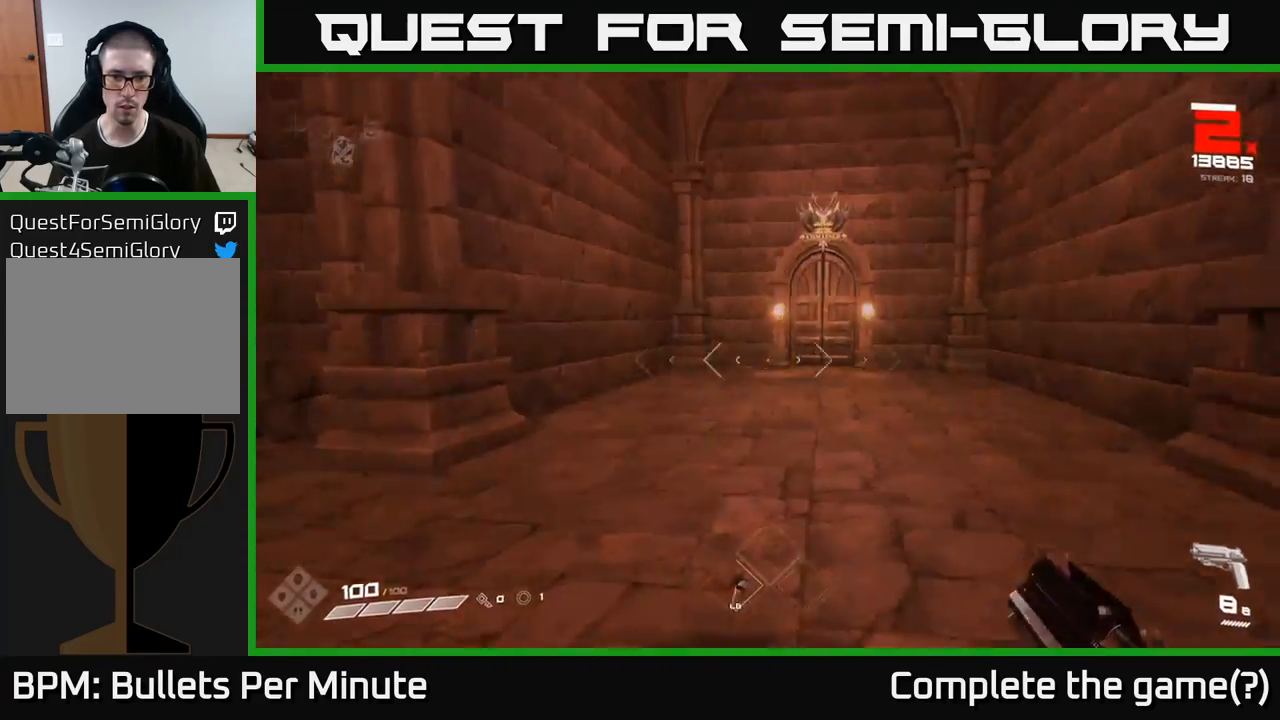
{"buttons": [], "left_stick": "up", "right_stick": "left", "events": [[50, "right_stick", "left"], [150, "left_stick", "up"], [317, "L1", "down"], [483, "L1", "up"]]}
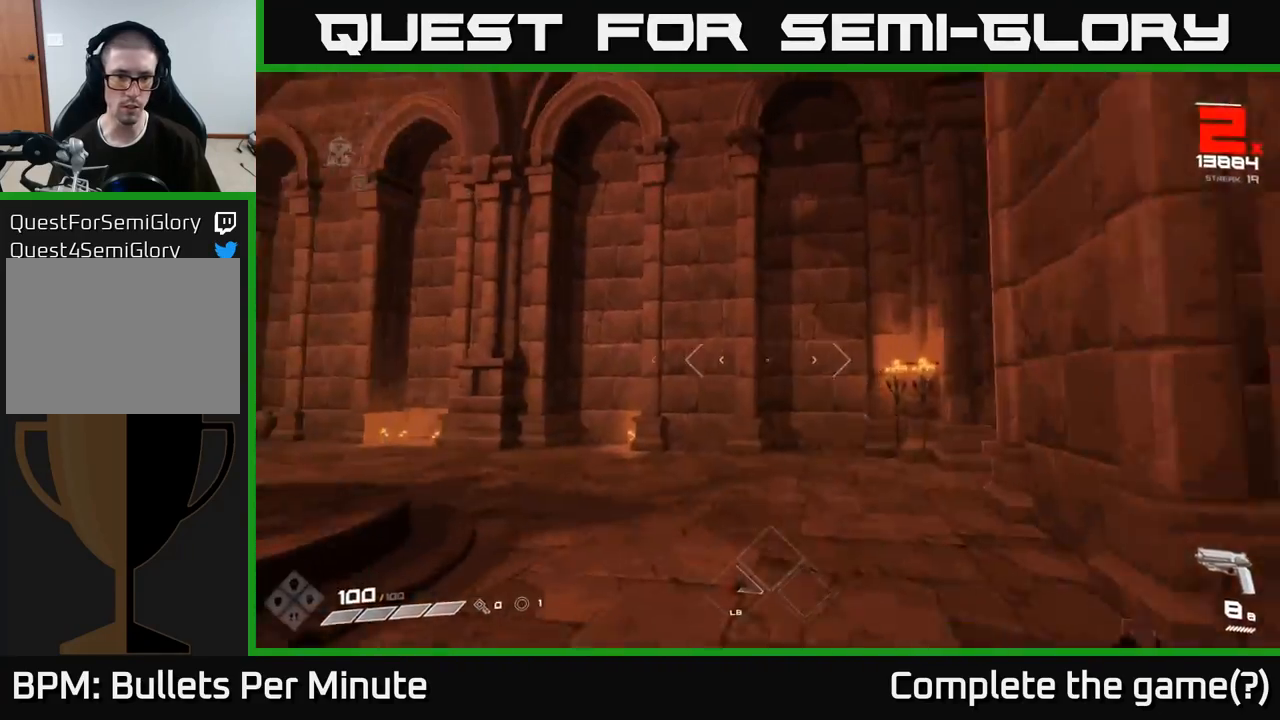
{"buttons": ["L1"], "left_stick": "up-right", "right_stick": "center", "events": [[267, "left_stick", "up-right"], [467, "right_stick", "center"], [483, "L1", "down"]]}
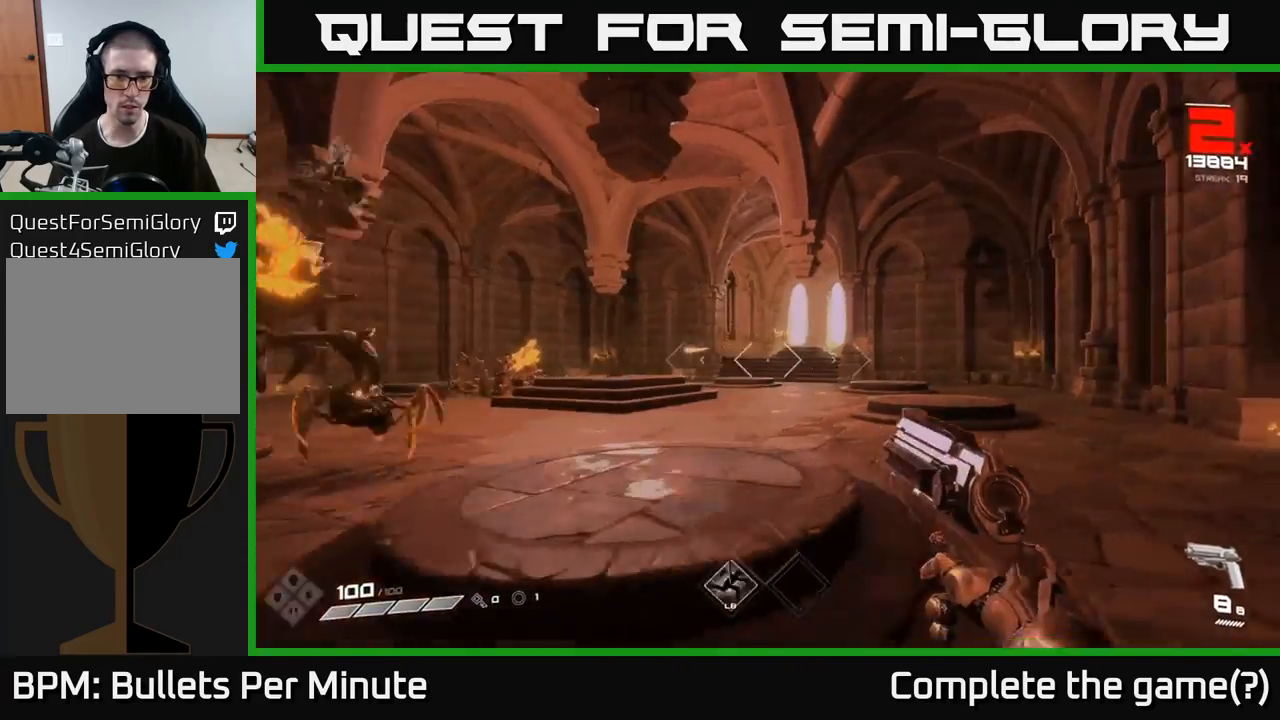
{"buttons": [], "left_stick": "up-right", "right_stick": "center", "events": [[117, "L1", "up"], [117, "right_stick", "left"], [417, "right_stick", "center"]]}
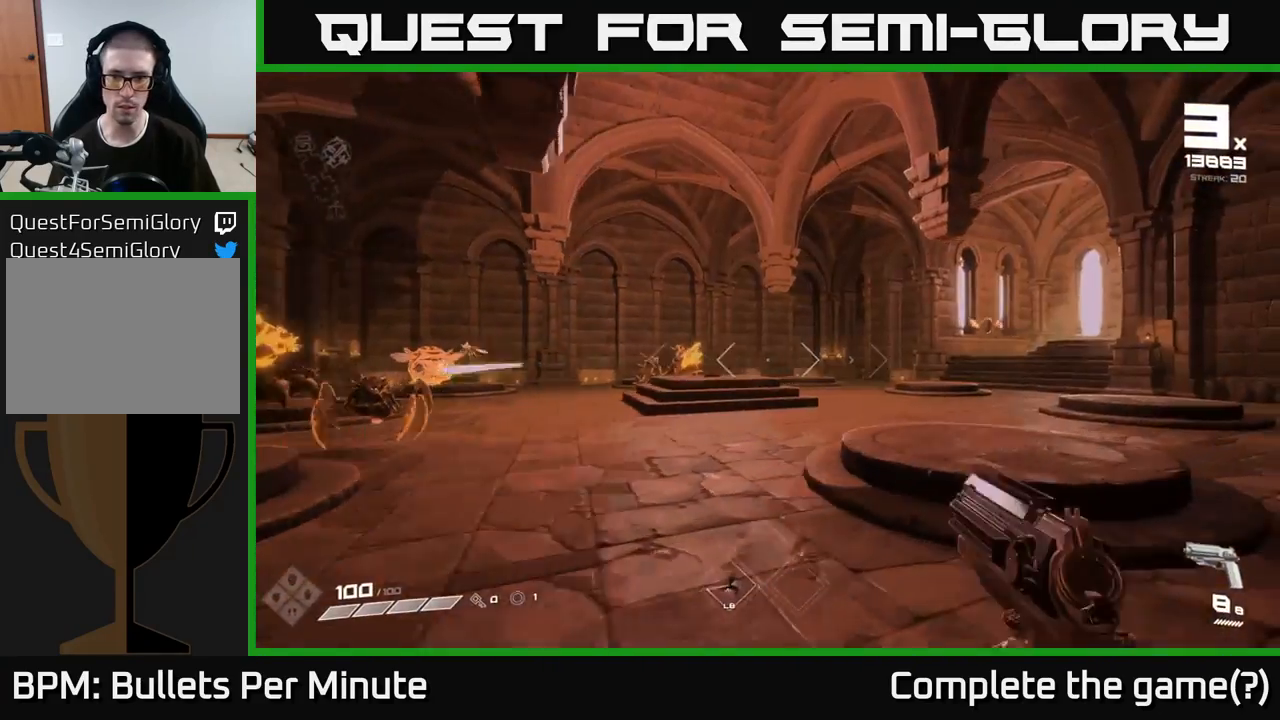
{"buttons": [], "left_stick": "up-right", "right_stick": "left", "events": [[83, "right_stick", "right"], [233, "R2", "down"], [233, "right_stick", "center"], [350, "R2", "up"], [467, "right_stick", "left"]]}
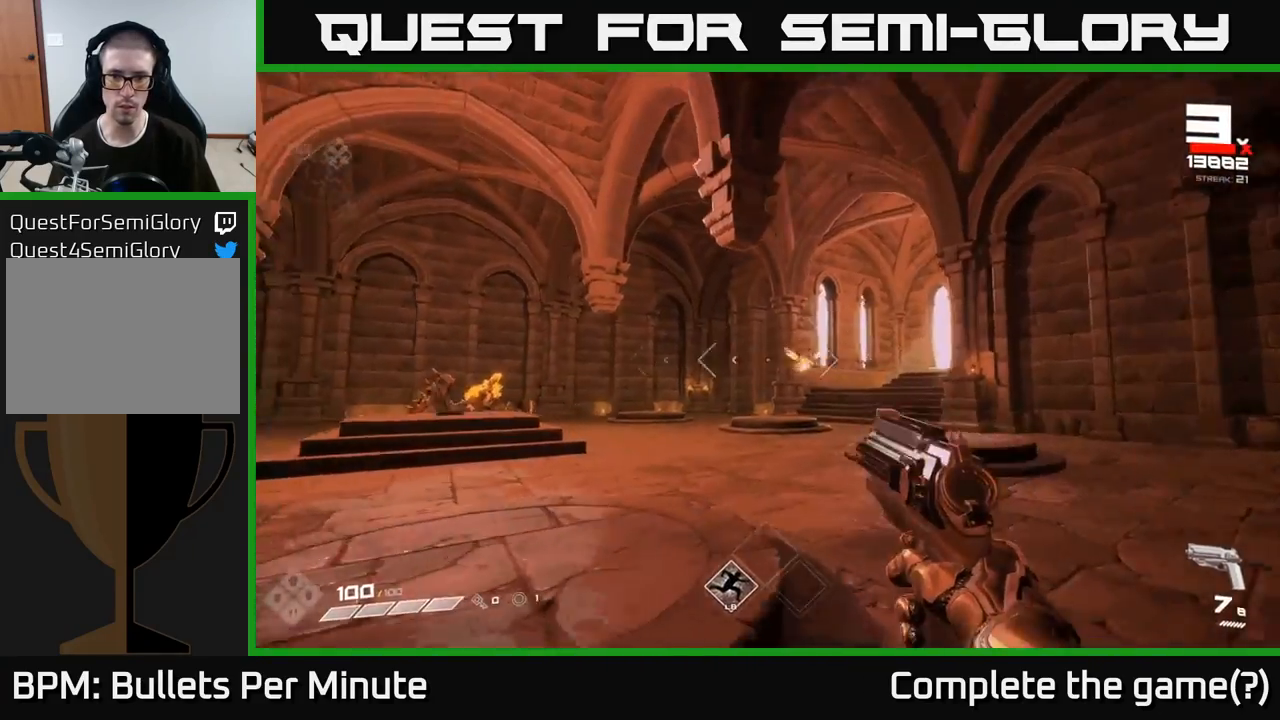
{"buttons": [], "left_stick": "up-right", "right_stick": "center", "events": [[17, "R2", "down"], [33, "right_stick", "center"], [117, "R2", "up"], [333, "right_stick", "up-left"], [367, "R2", "down"], [417, "right_stick", "center"], [450, "R2", "up"]]}
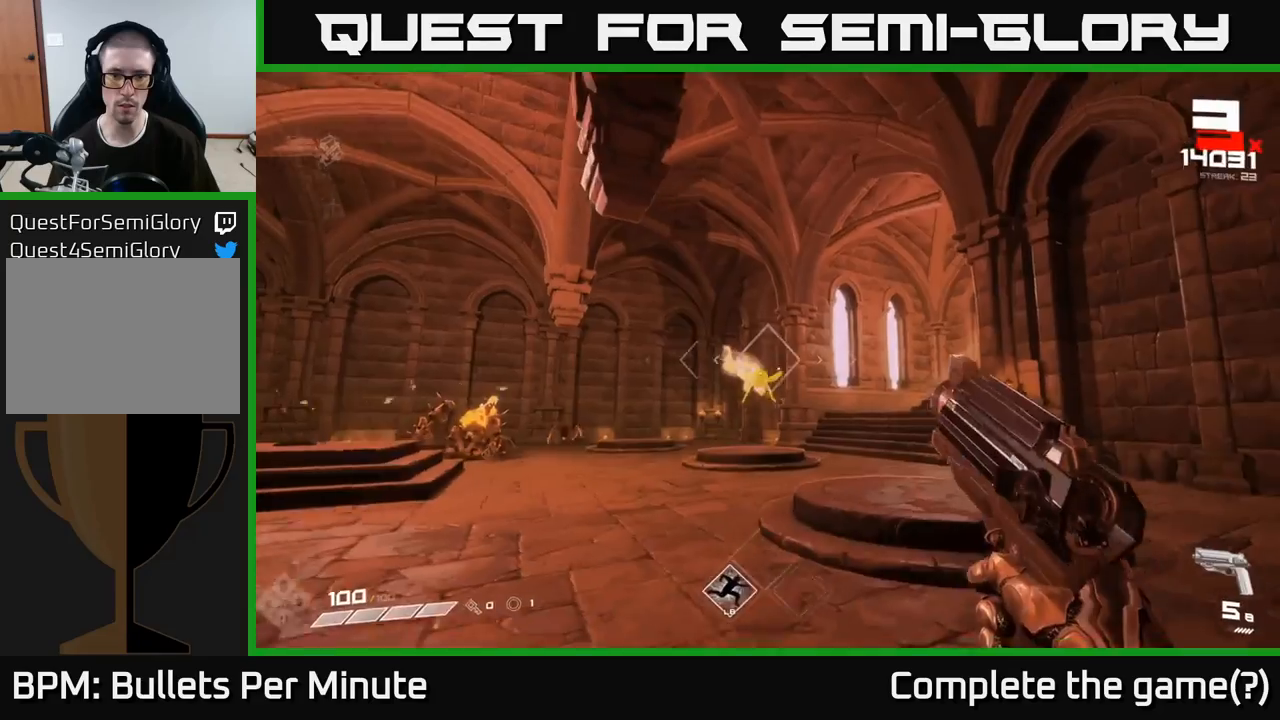
{"buttons": [], "left_stick": "up-right", "right_stick": "up-left", "events": [[150, "right_stick", "left"], [200, "R2", "down"], [267, "right_stick", "center"], [317, "R2", "up"], [483, "right_stick", "up-left"]]}
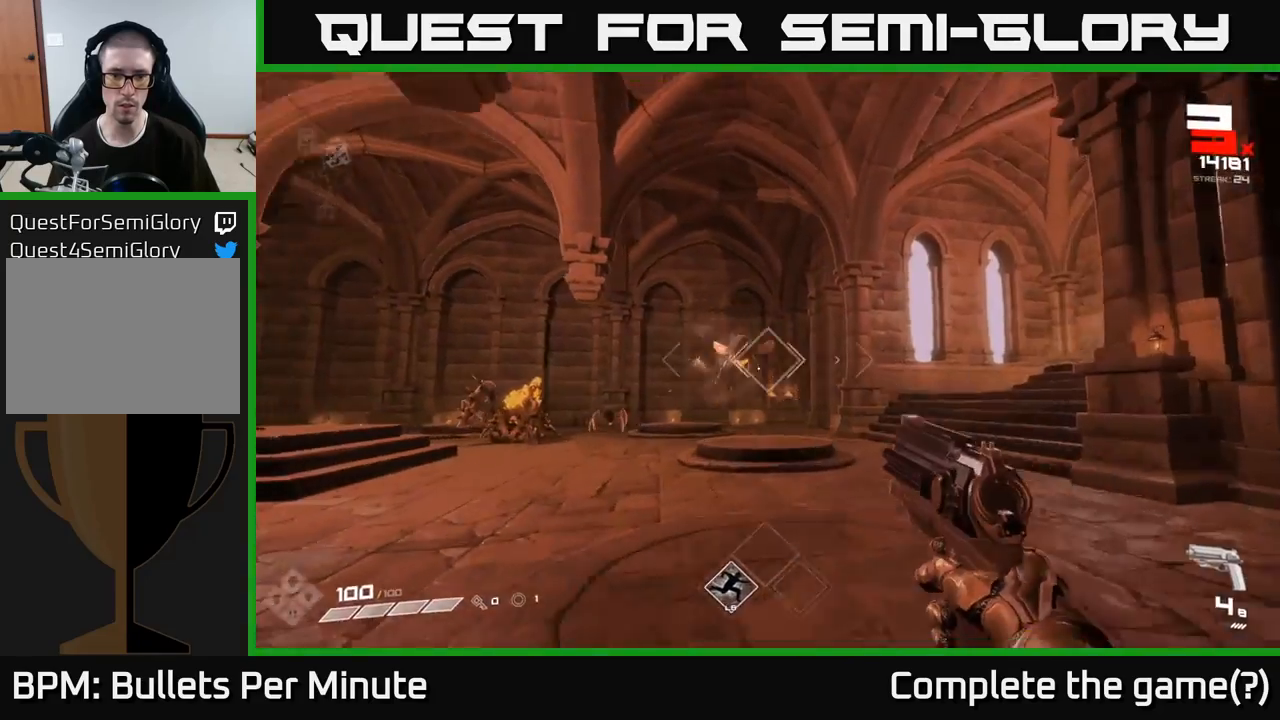
{"buttons": [], "left_stick": "up-right", "right_stick": "center", "events": [[50, "R2", "down"], [117, "right_stick", "center"], [150, "R2", "up"], [283, "right_stick", "left"], [367, "R2", "down"], [400, "right_stick", "right"], [450, "R2", "up"], [450, "right_stick", "center"]]}
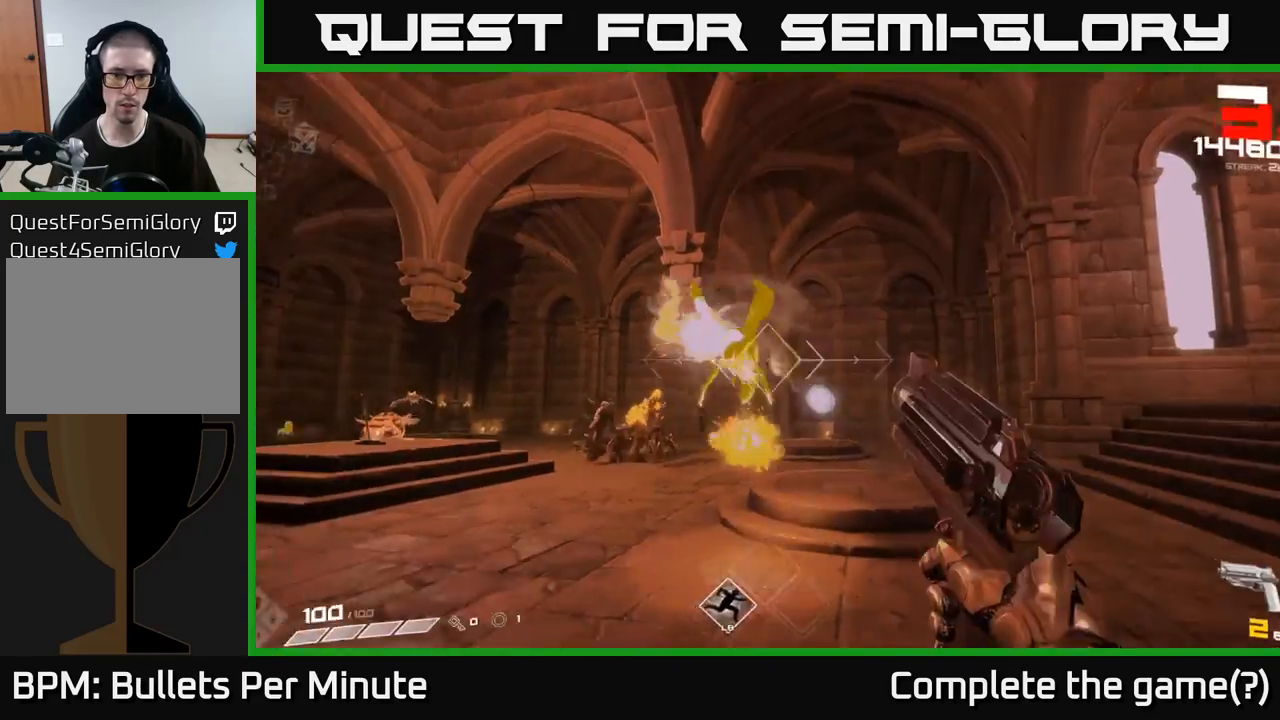
{"buttons": [], "left_stick": "up-right", "right_stick": "center", "events": [[200, "right_stick", "left"], [233, "R1", "down"], [333, "R1", "up"], [367, "right_stick", "center"]]}
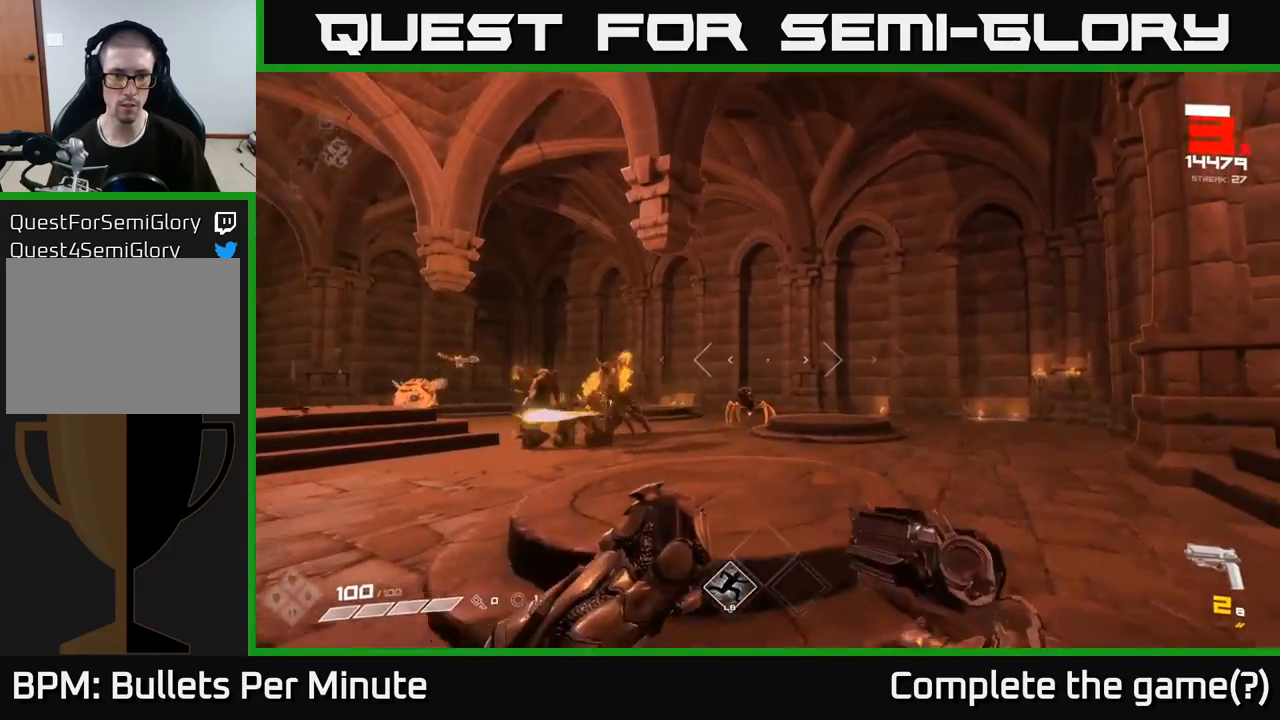
{"buttons": [], "left_stick": "up-right", "right_stick": "center", "events": [[50, "R1", "down"], [50, "right_stick", "left"], [133, "R1", "up"], [217, "right_stick", "center"]]}
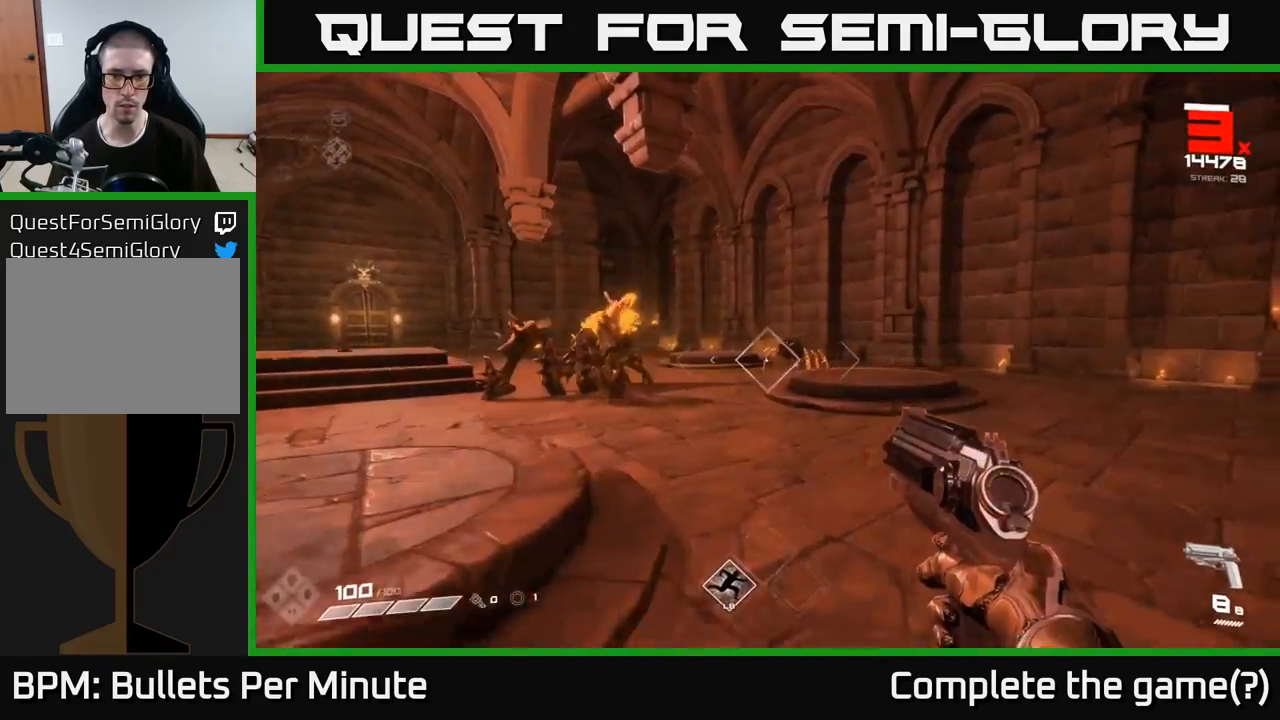
{"buttons": [], "left_stick": "up-right", "right_stick": "center", "events": [[17, "R2", "down"], [100, "R2", "up"], [217, "right_stick", "left"], [333, "R2", "down"], [383, "right_stick", "center"], [433, "R2", "up"]]}